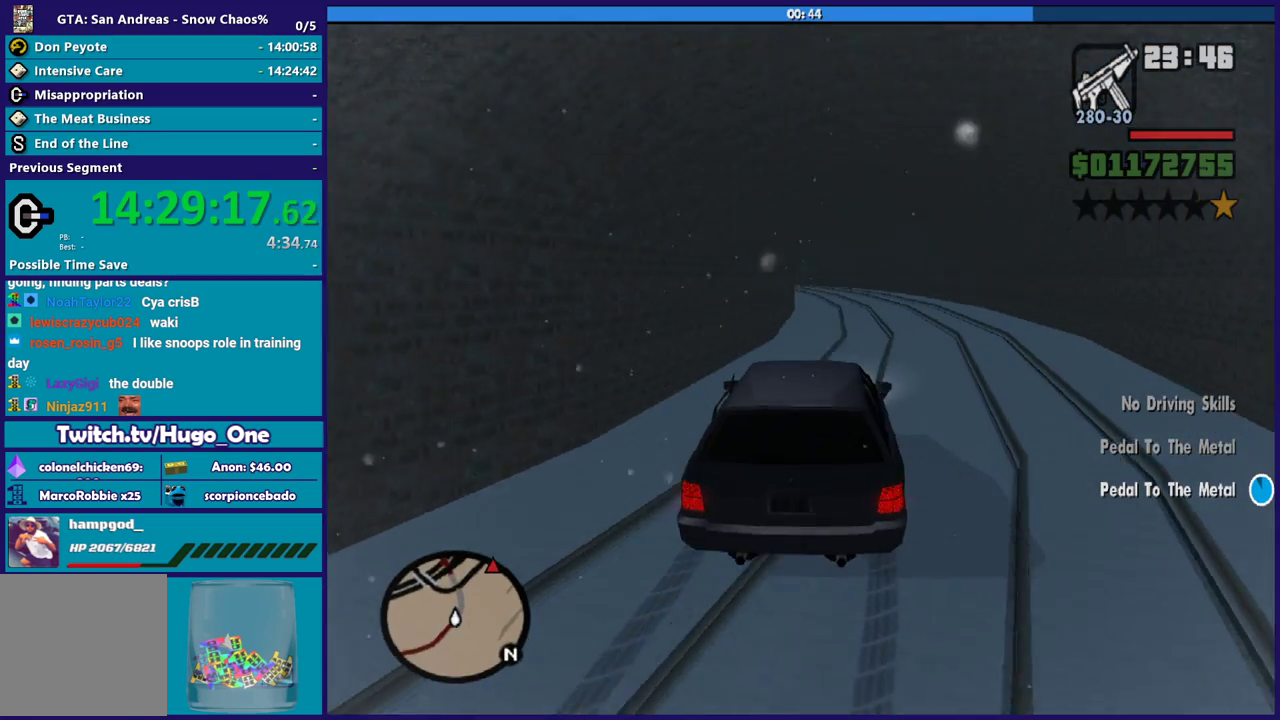
Gameplay with a controller (Xbox layout); each line is a JSON object with the inputs held at the frame after it. "events" lists button and stick changes between this image and that frame as [ms after this image, input, new state], when the widget could be followed in between.
{"buttons": [], "left_stick": "right", "right_stick": "center", "events": [[167, "left_stick", "right"]]}
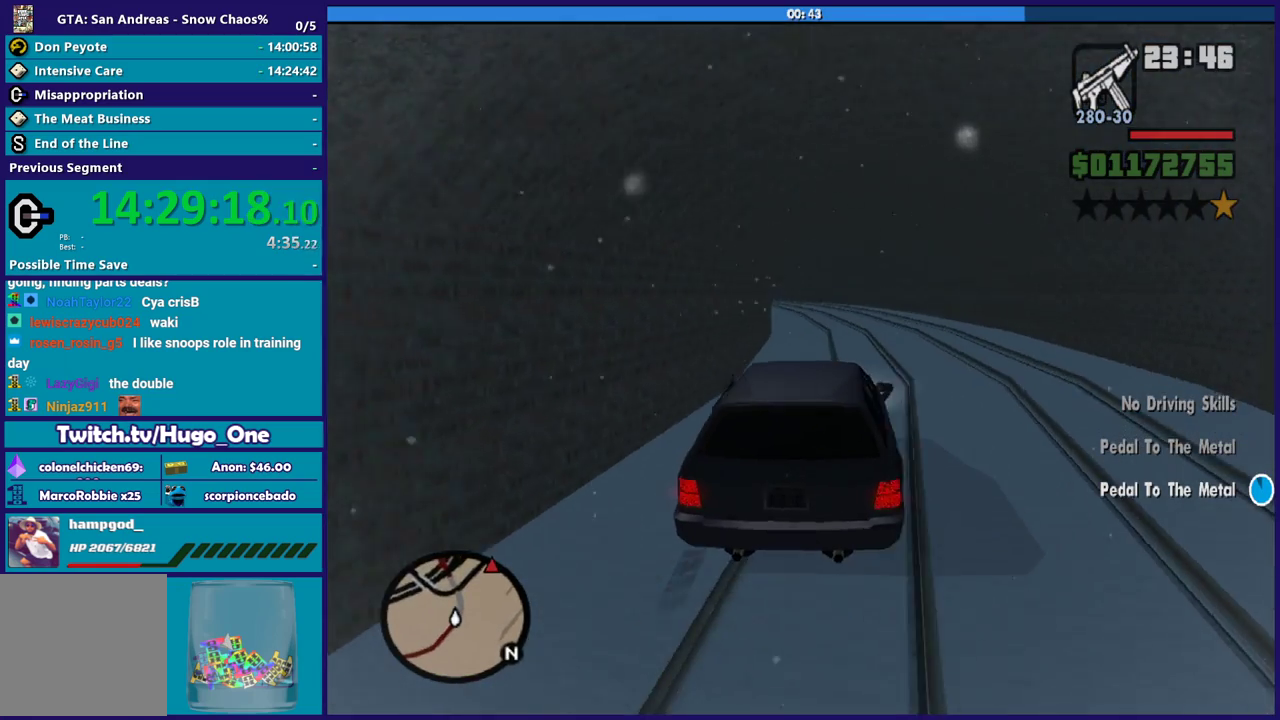
{"buttons": [], "left_stick": "left", "right_stick": "center", "events": [[101, "left_stick", "center"], [267, "left_stick", "left"]]}
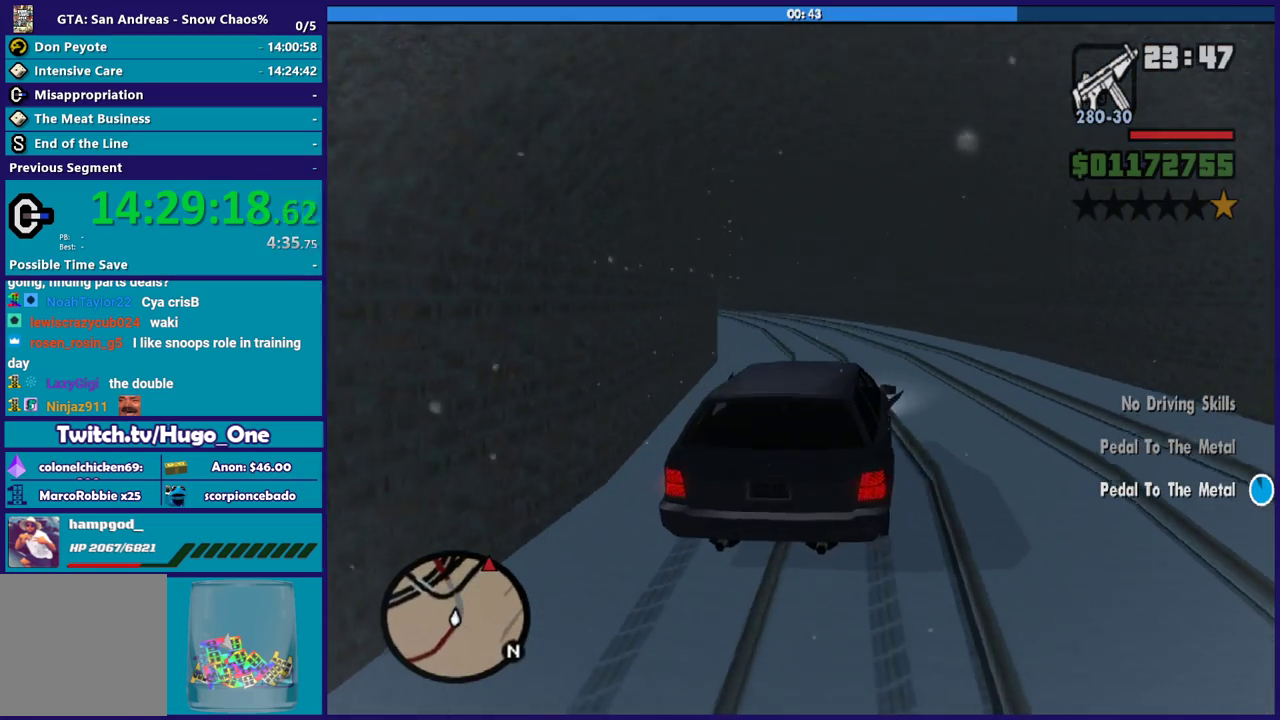
{"buttons": [], "left_stick": "left", "right_stick": "down-left", "events": [[100, "left_stick", "center"], [334, "left_stick", "left"], [467, "right_stick", "down-left"]]}
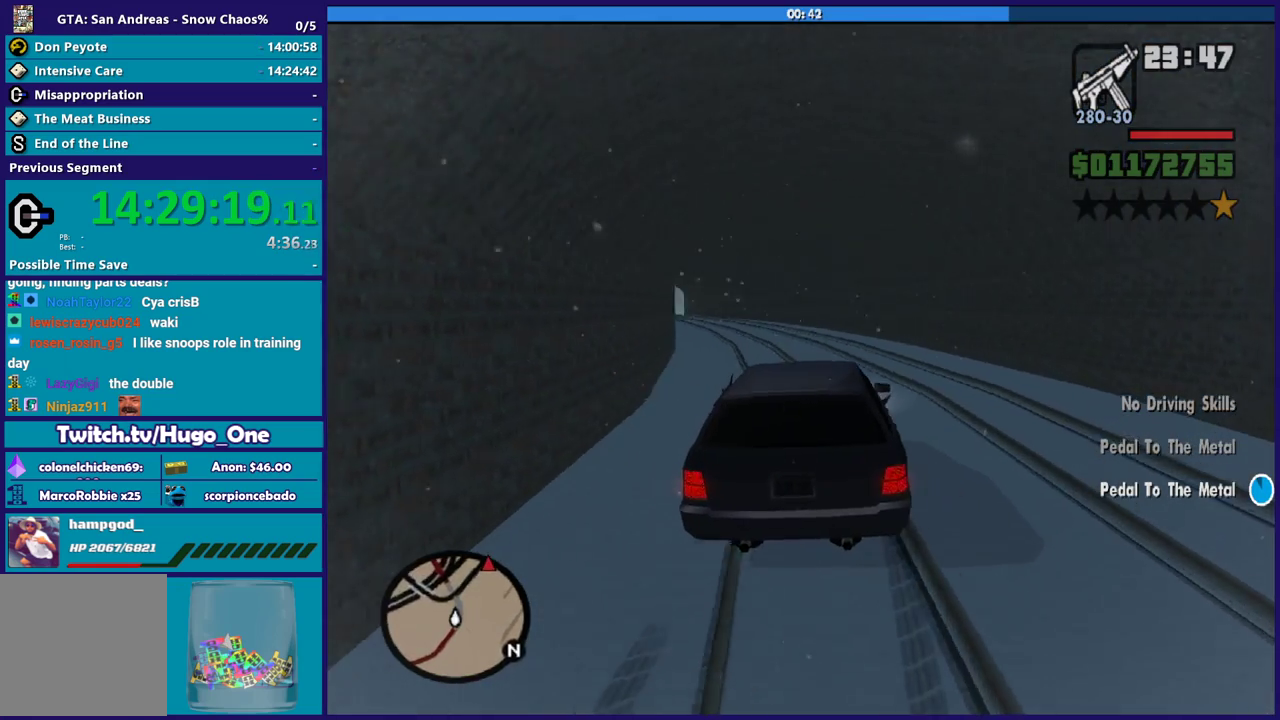
{"buttons": [], "left_stick": "left", "right_stick": "center", "events": [[67, "left_stick", "up-left"], [134, "left_stick", "center"], [367, "right_stick", "center"], [468, "left_stick", "left"]]}
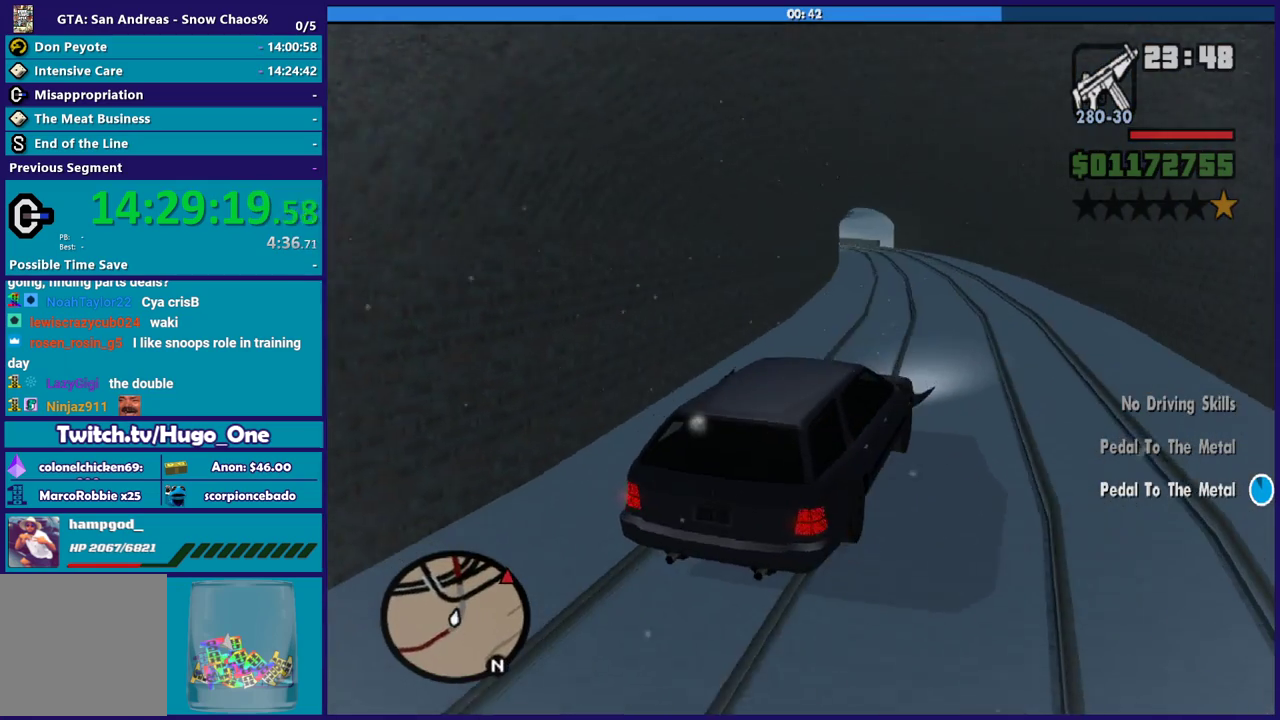
{"buttons": [], "left_stick": "center", "right_stick": "center", "events": [[300, "left_stick", "center"]]}
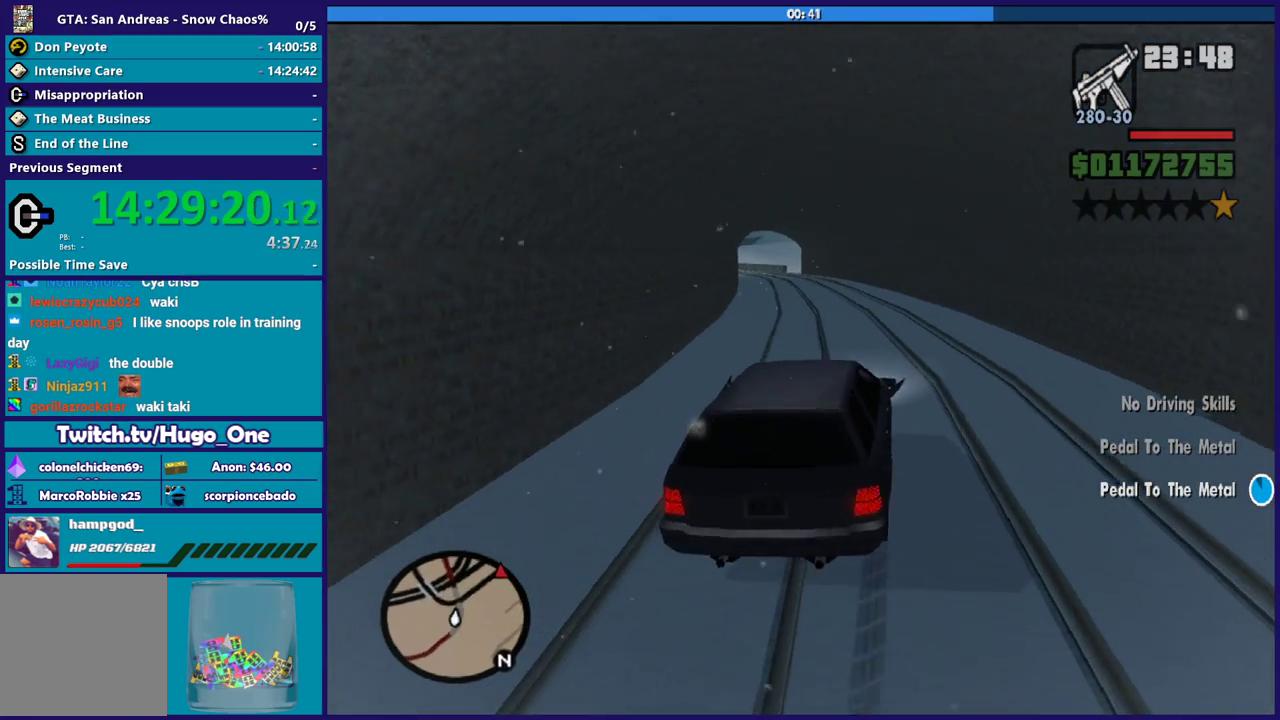
{"buttons": [], "left_stick": "left", "right_stick": "down-right", "events": [[34, "left_stick", "left"], [234, "left_stick", "center"], [334, "right_stick", "down"], [401, "left_stick", "left"], [501, "right_stick", "down-right"]]}
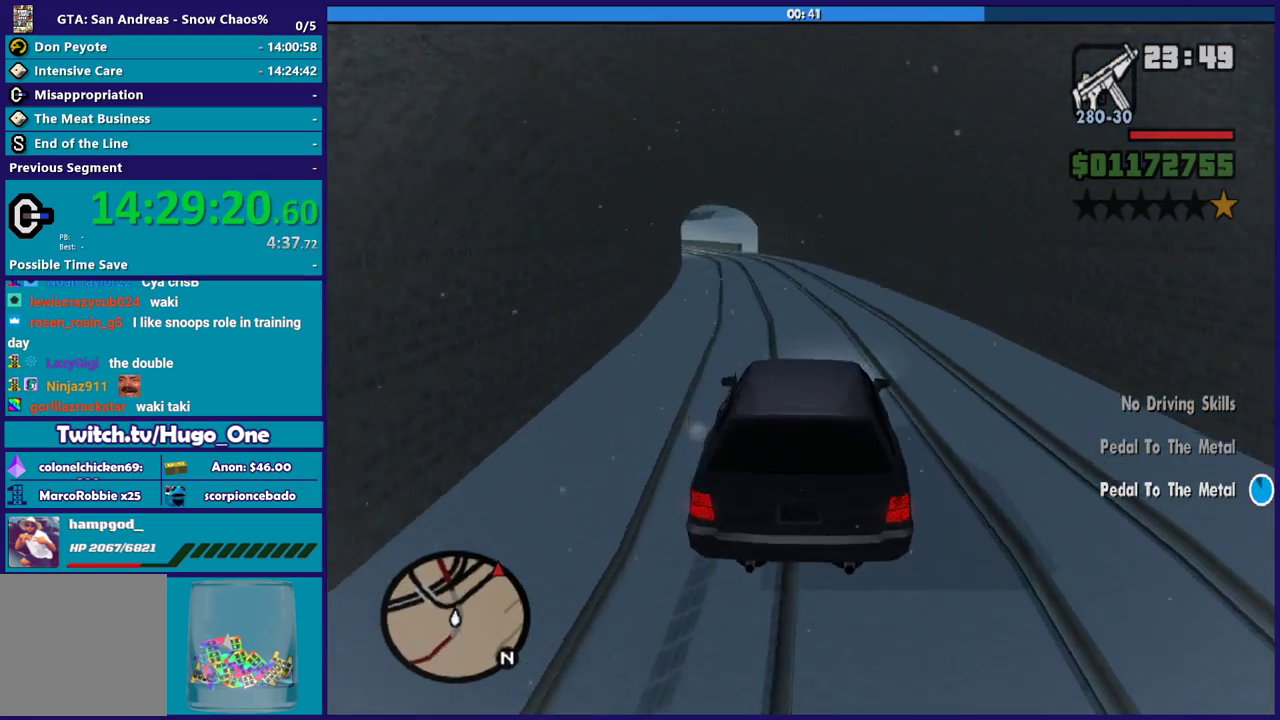
{"buttons": [], "left_stick": "center", "right_stick": "center", "events": [[67, "right_stick", "right"], [100, "left_stick", "center"], [200, "left_stick", "left"], [300, "right_stick", "center"], [367, "left_stick", "center"]]}
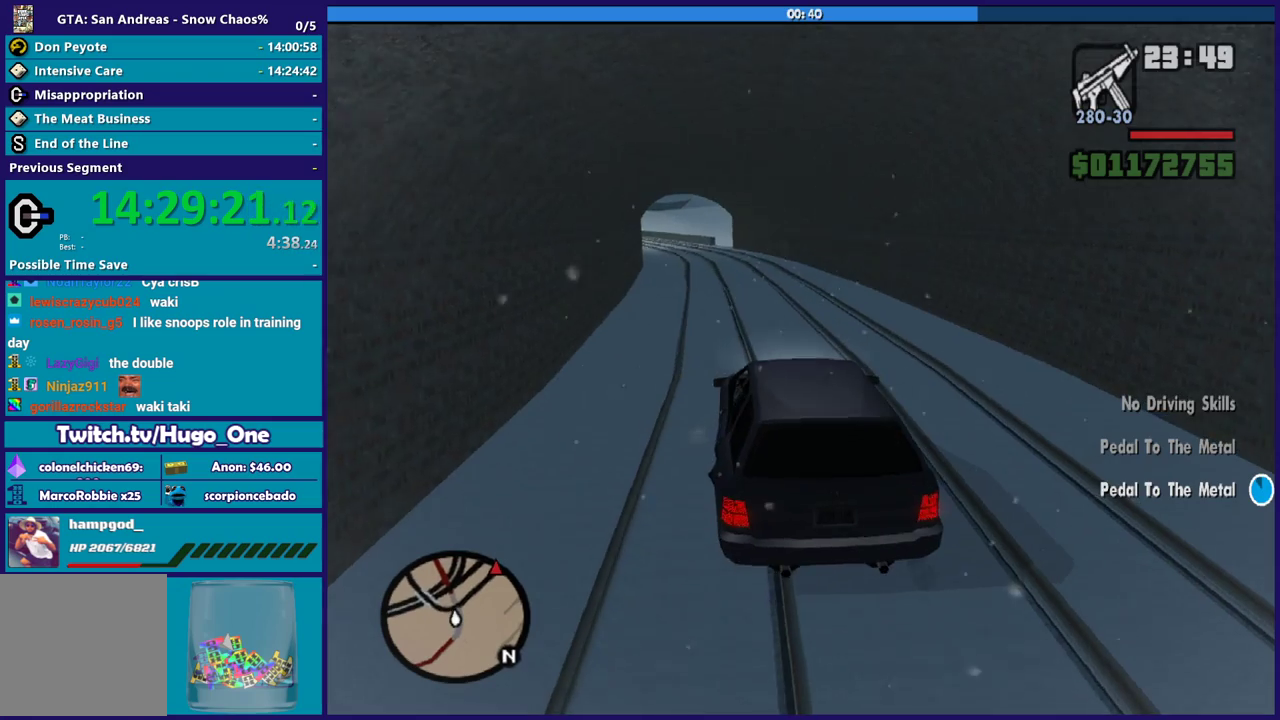
{"buttons": [], "left_stick": "left", "right_stick": "down-right", "events": [[34, "left_stick", "left"], [67, "right_stick", "down-right"], [167, "left_stick", "center"], [367, "left_stick", "left"]]}
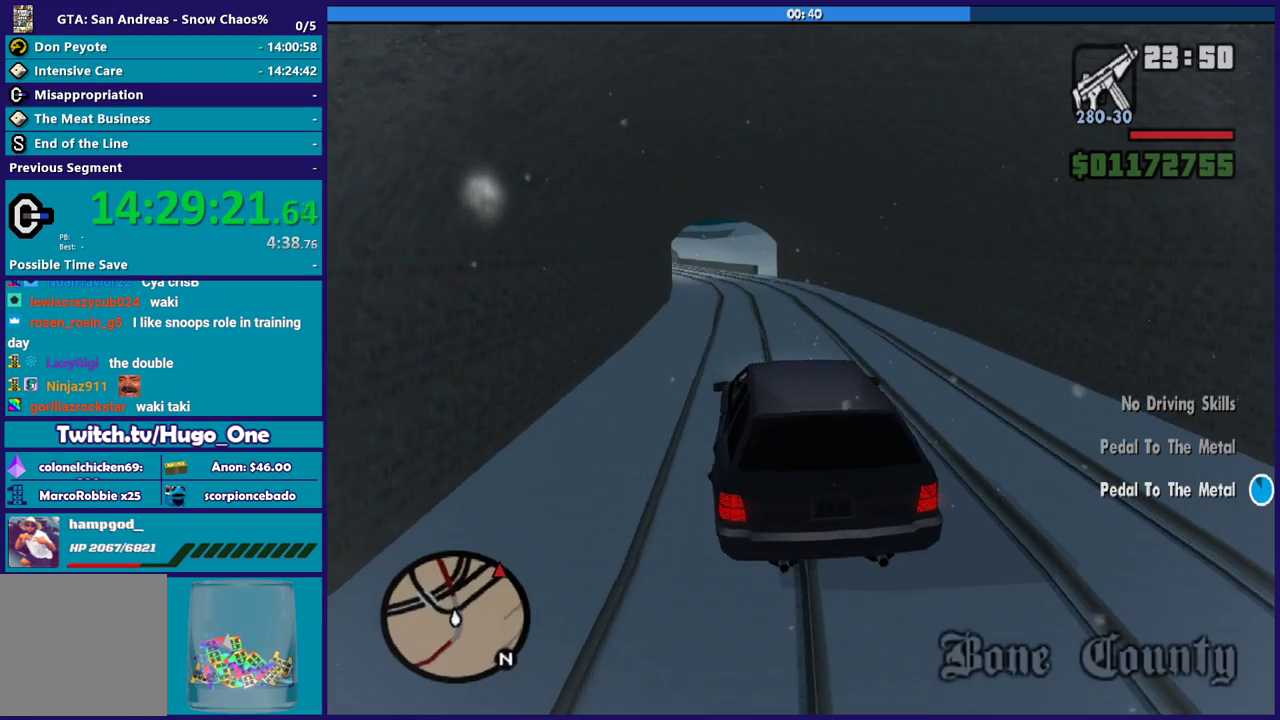
{"buttons": [], "left_stick": "left", "right_stick": "down-right", "events": [[33, "left_stick", "center"], [467, "left_stick", "left"]]}
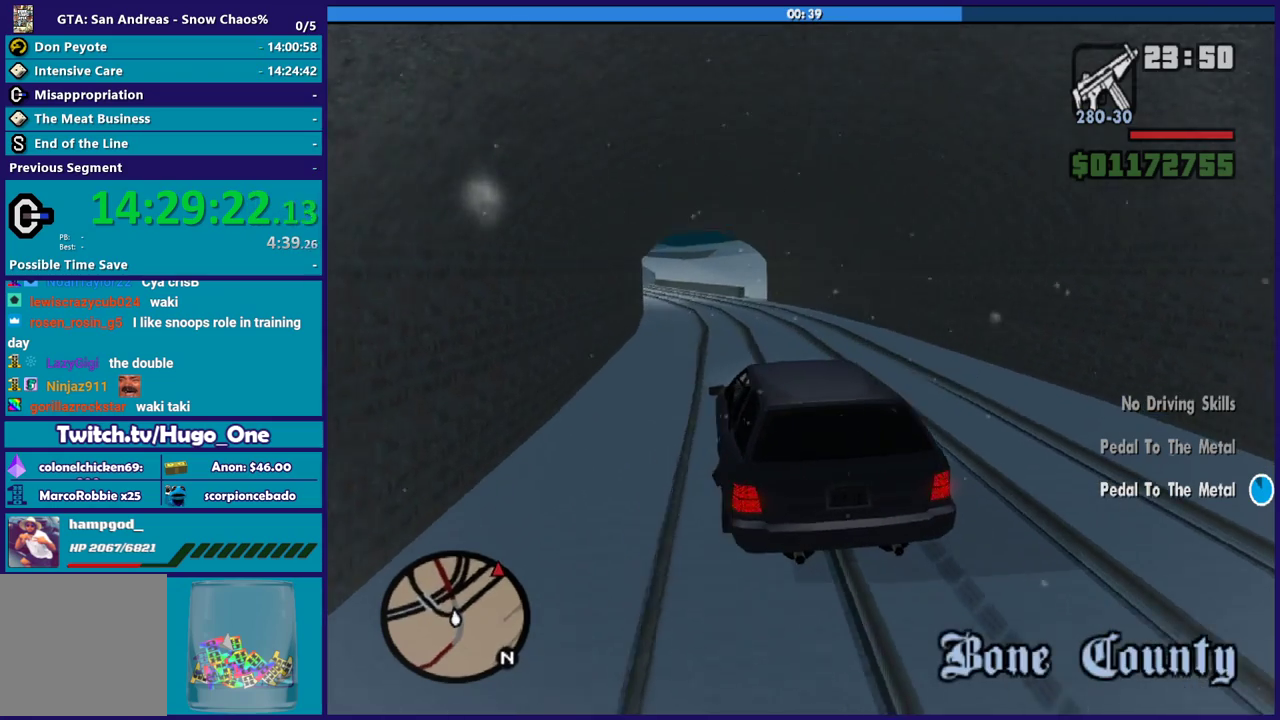
{"buttons": [], "left_stick": "center", "right_stick": "down-right", "events": [[101, "left_stick", "center"], [167, "left_stick", "right"], [334, "left_stick", "left"], [501, "left_stick", "center"]]}
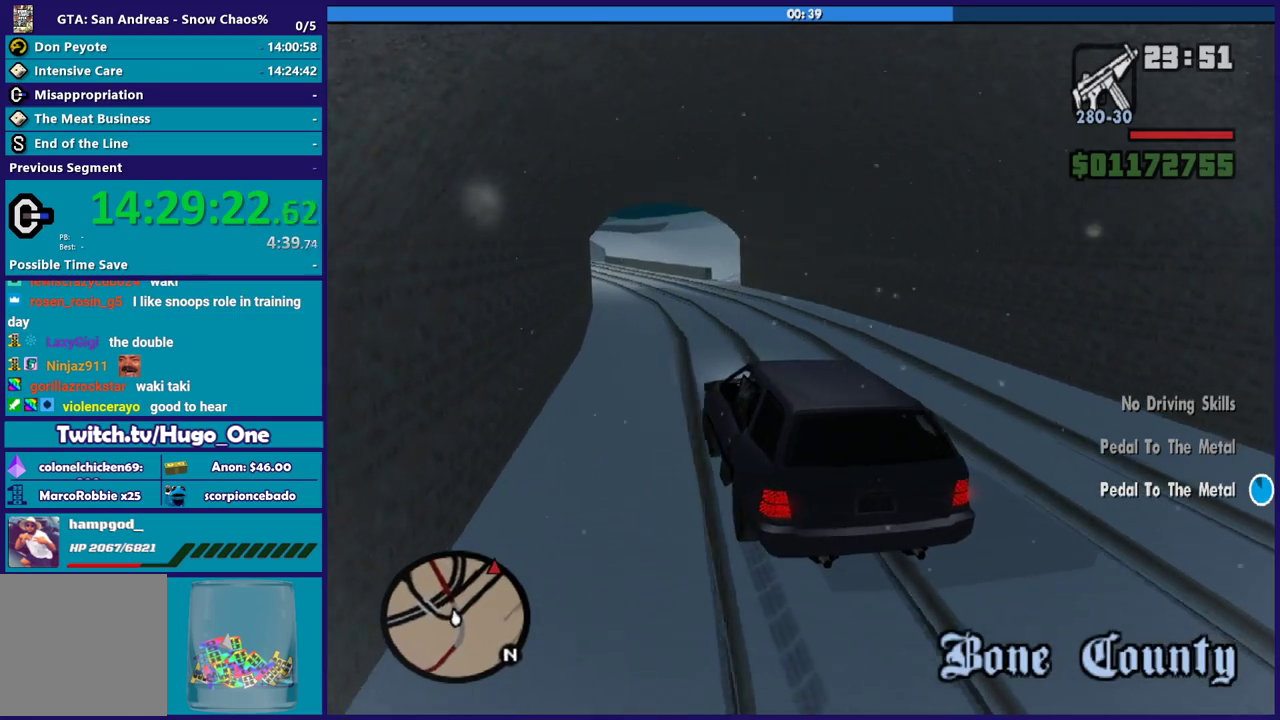
{"buttons": [], "left_stick": "right", "right_stick": "down-right", "events": [[67, "left_stick", "right"], [200, "left_stick", "center"], [500, "left_stick", "right"]]}
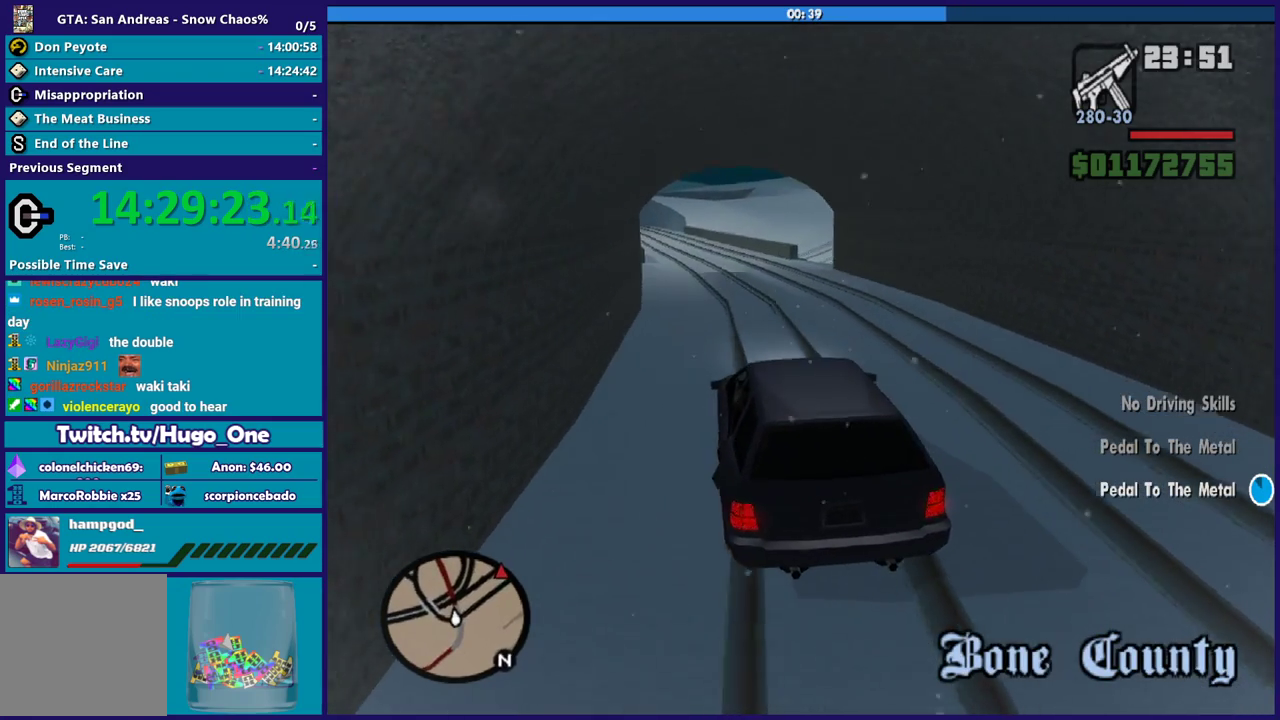
{"buttons": [], "left_stick": "center", "right_stick": "down-right", "events": [[67, "left_stick", "down-right"], [167, "left_stick", "center"]]}
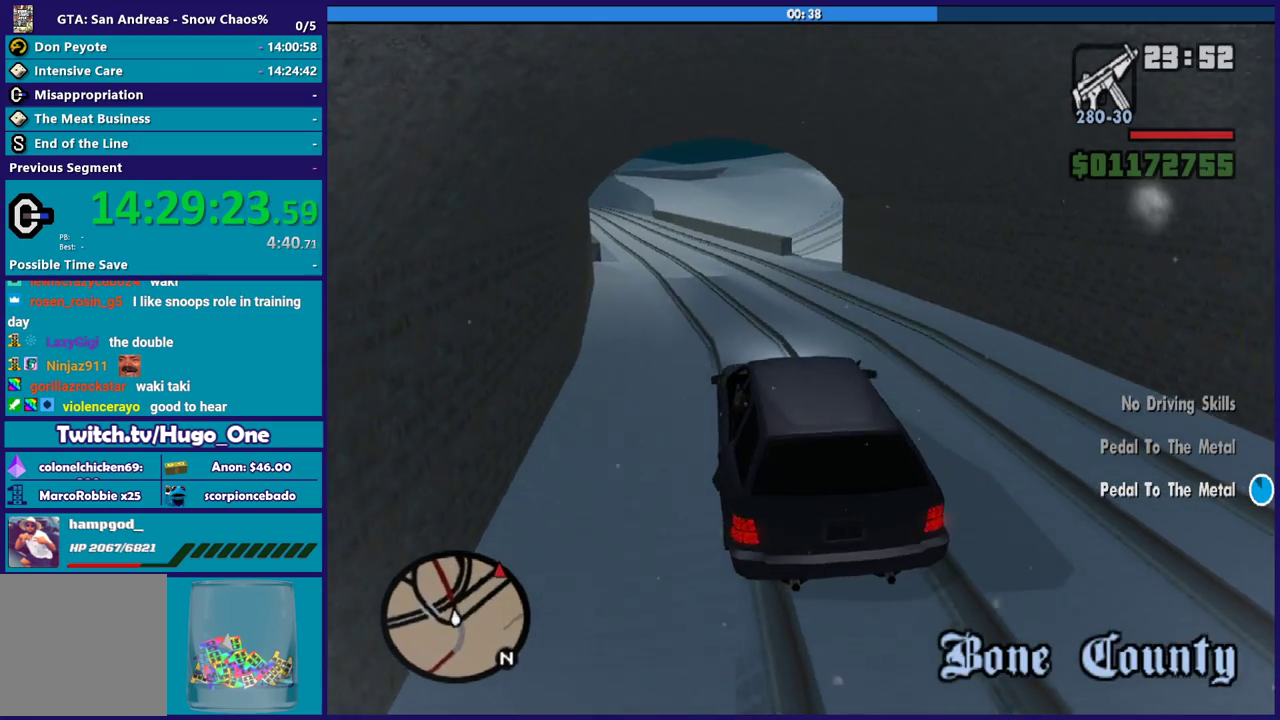
{"buttons": [], "left_stick": "left", "right_stick": "down-right", "events": [[400, "left_stick", "left"]]}
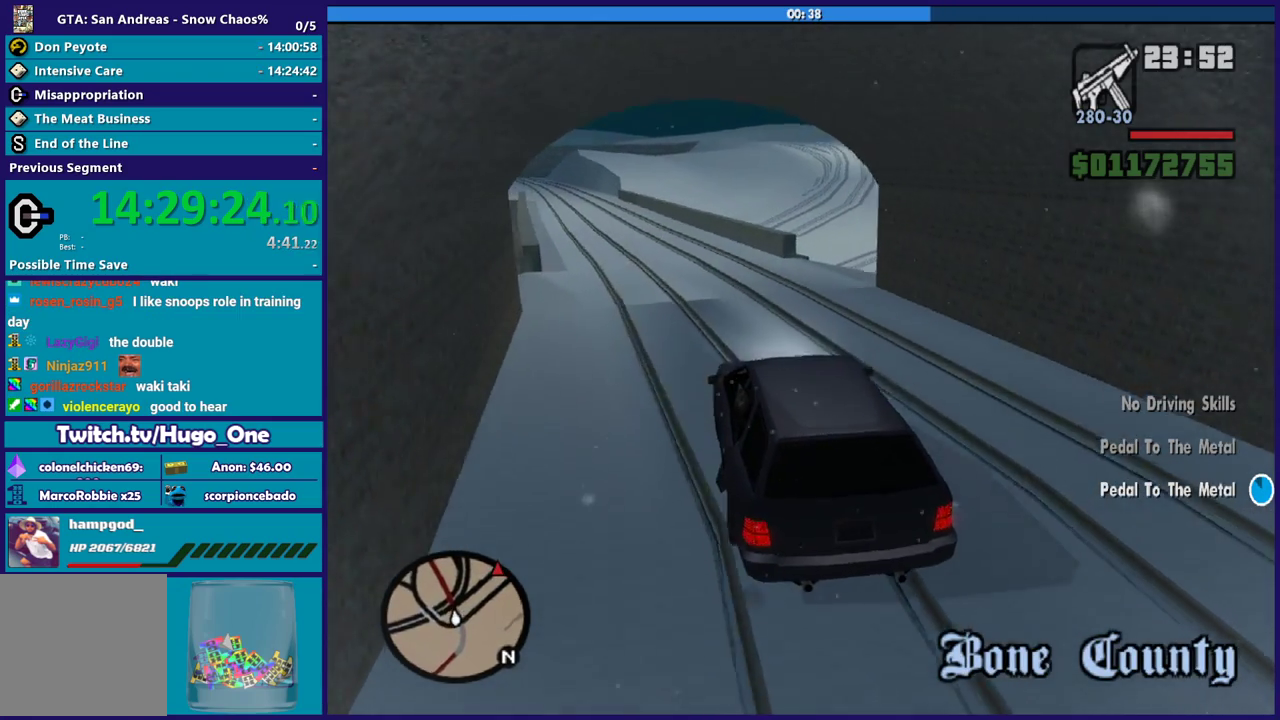
{"buttons": [], "left_stick": "left", "right_stick": "down-right", "events": [[300, "left_stick", "center"], [467, "left_stick", "left"]]}
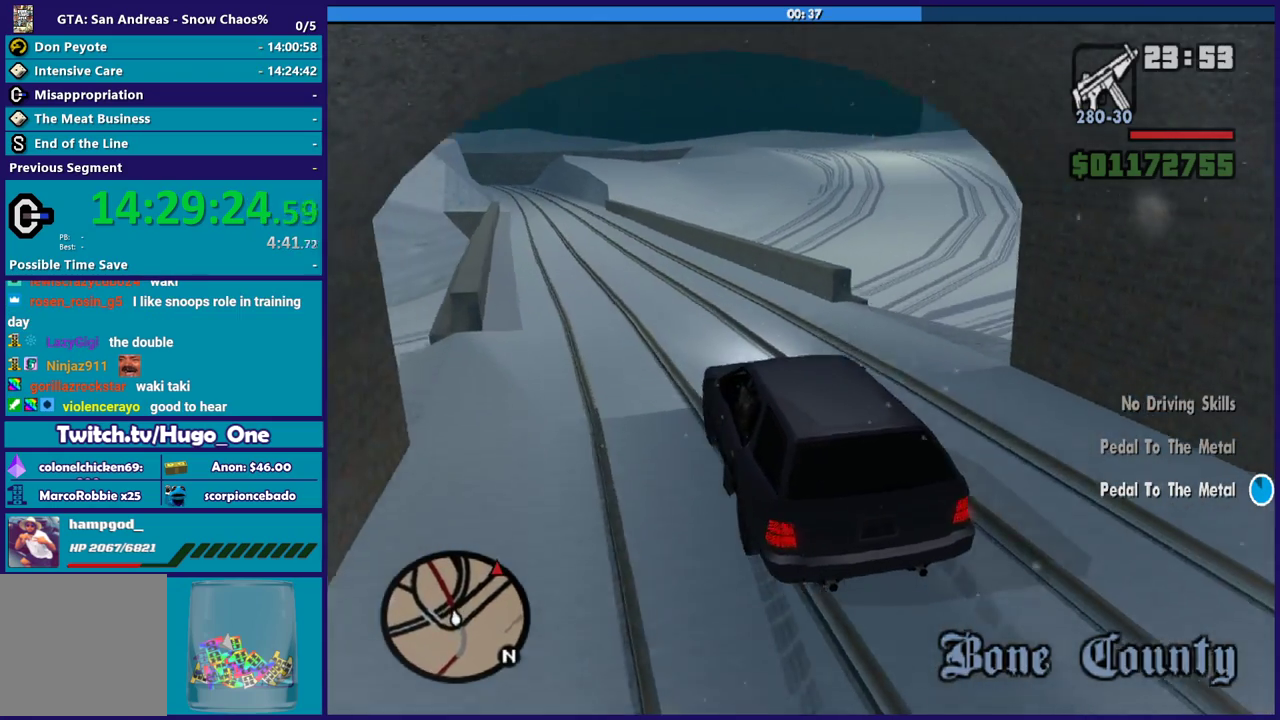
{"buttons": [], "left_stick": "left", "right_stick": "down-right", "events": [[133, "left_stick", "center"], [200, "left_stick", "right"], [300, "left_stick", "center"], [467, "left_stick", "left"]]}
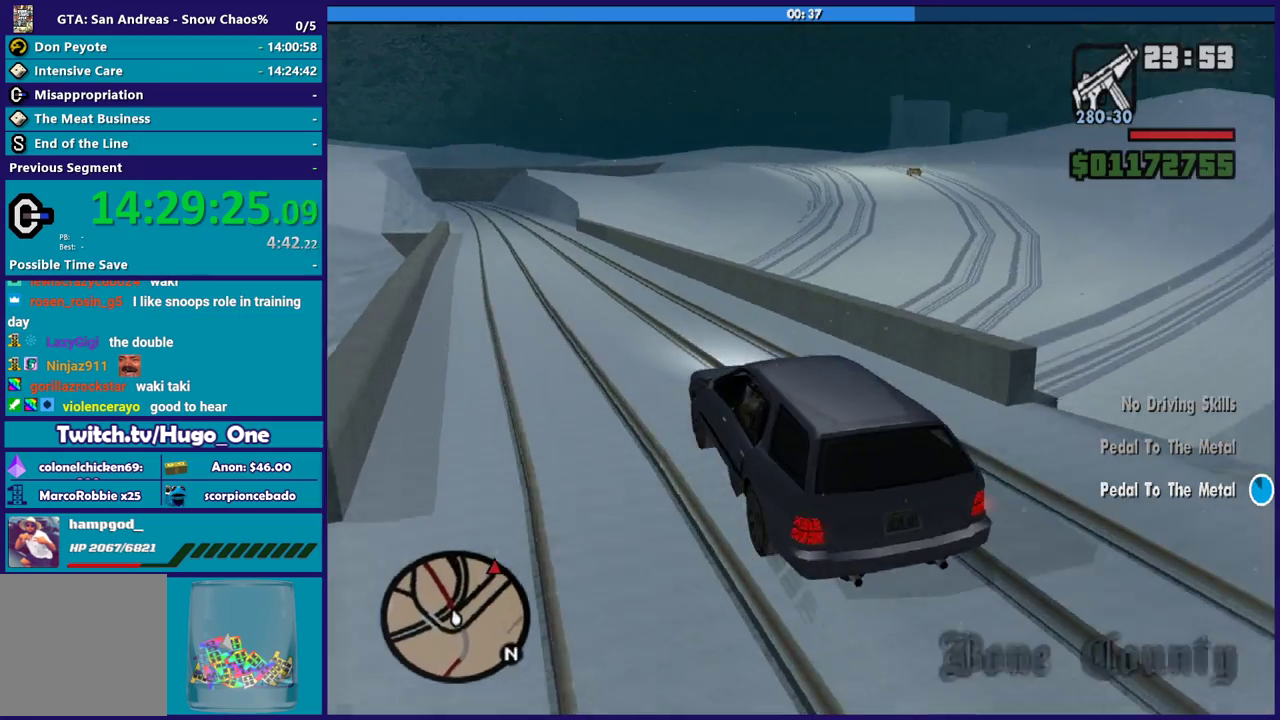
{"buttons": [], "left_stick": "left", "right_stick": "right", "events": [[67, "right_stick", "right"], [267, "left_stick", "center"], [400, "left_stick", "left"]]}
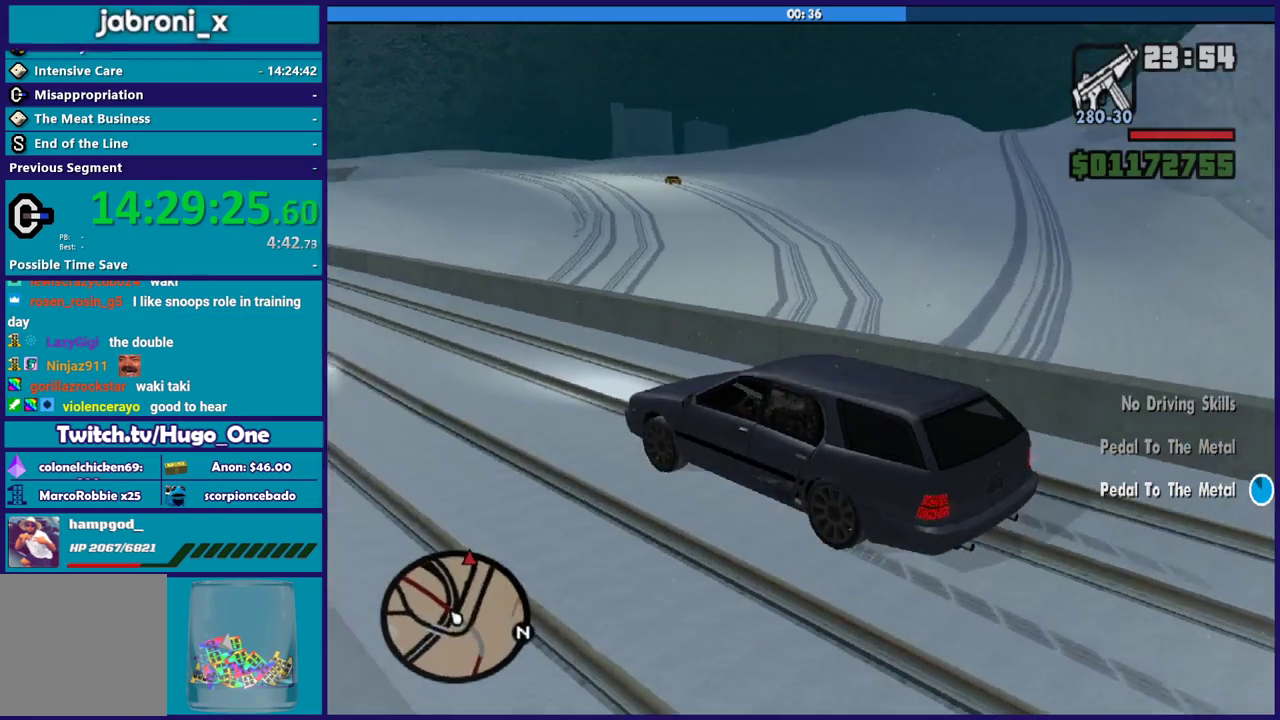
{"buttons": [], "left_stick": "center", "right_stick": "down-left", "events": [[33, "left_stick", "center"], [367, "right_stick", "down-left"]]}
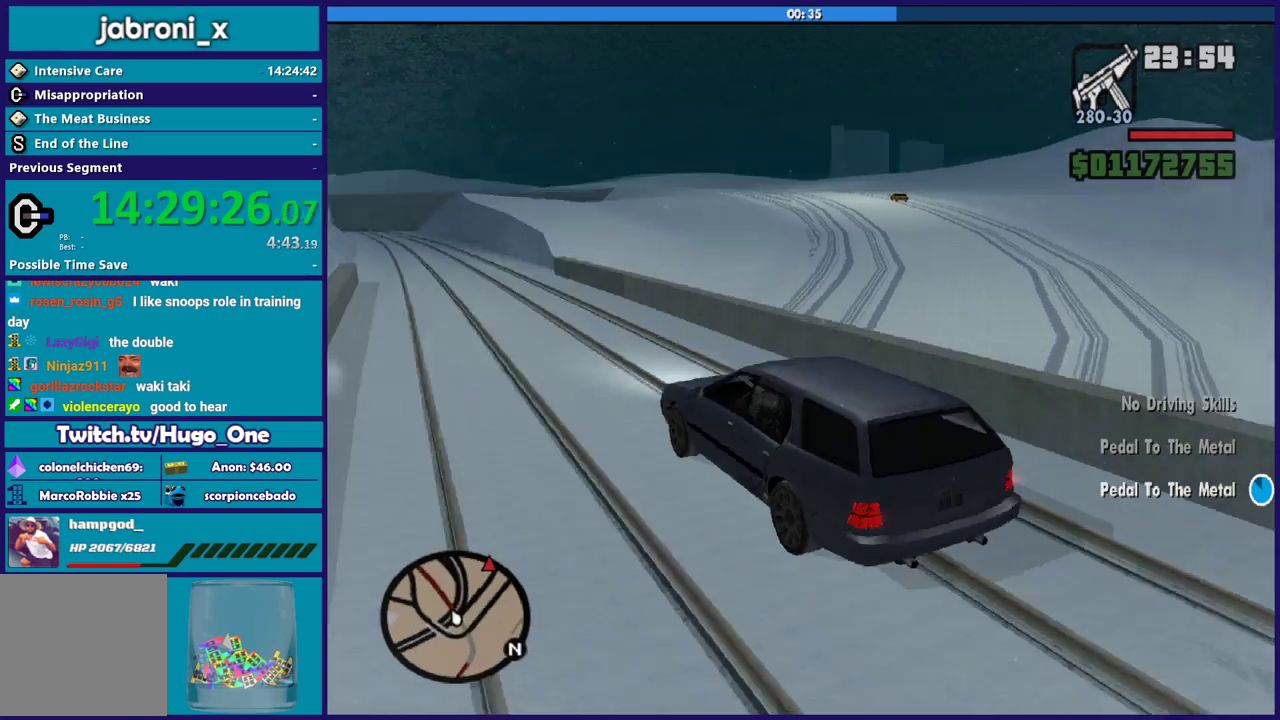
{"buttons": [], "left_stick": "left", "right_stick": "center", "events": [[200, "right_stick", "center"], [467, "left_stick", "left"]]}
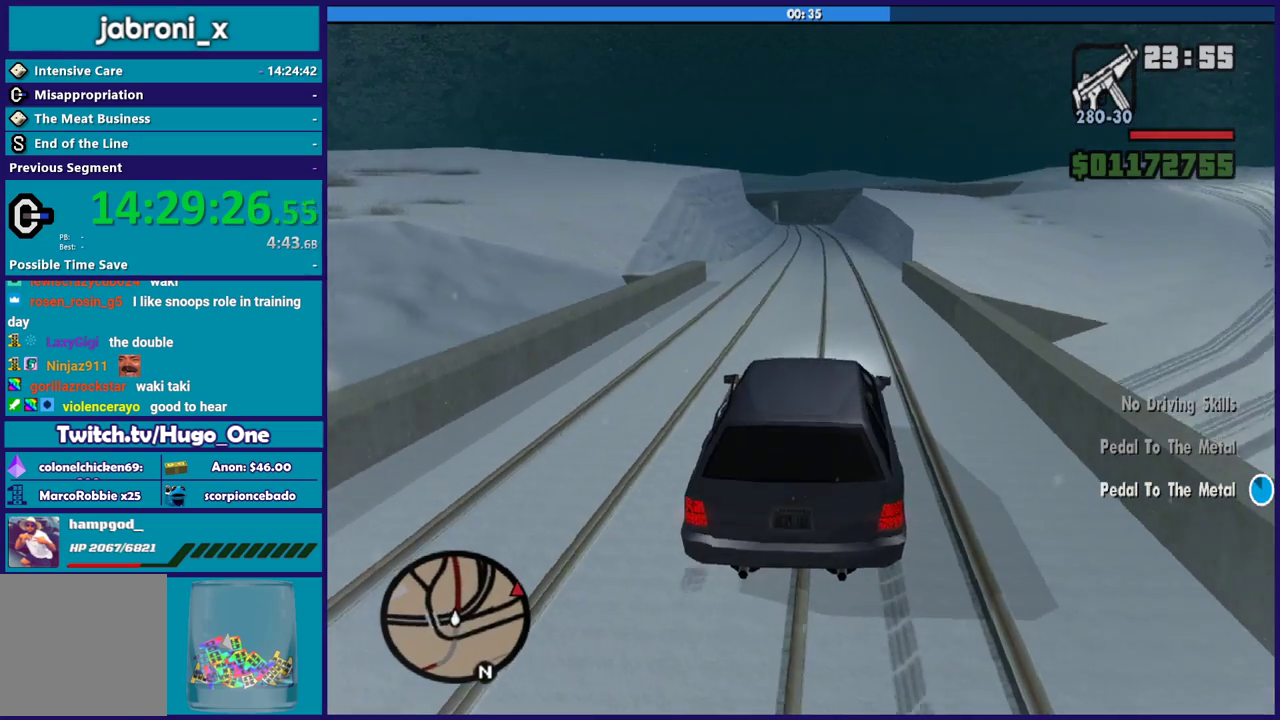
{"buttons": [], "left_stick": "down-right", "right_stick": "down-right", "events": [[66, "left_stick", "center"], [166, "left_stick", "left"], [333, "left_stick", "down-right"], [400, "right_stick", "down-right"]]}
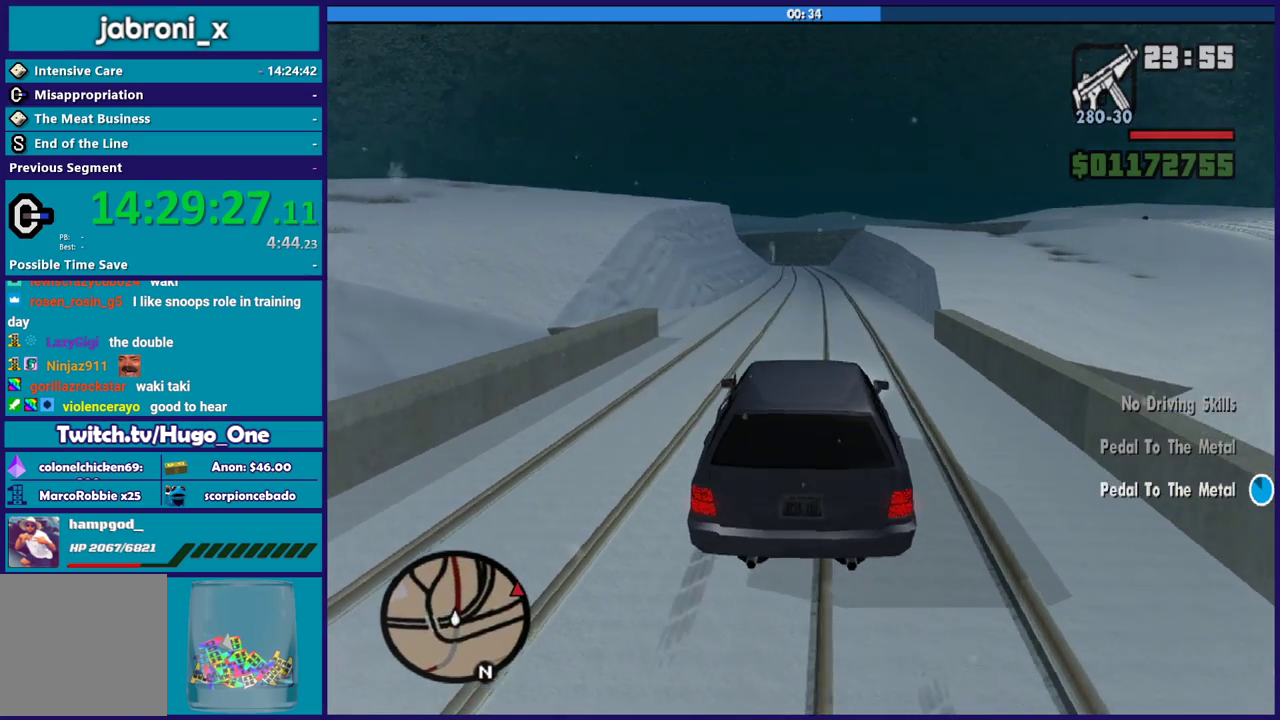
{"buttons": [], "left_stick": "right", "right_stick": "down-right", "events": [[33, "left_stick", "center"], [167, "left_stick", "down-right"], [267, "left_stick", "right"]]}
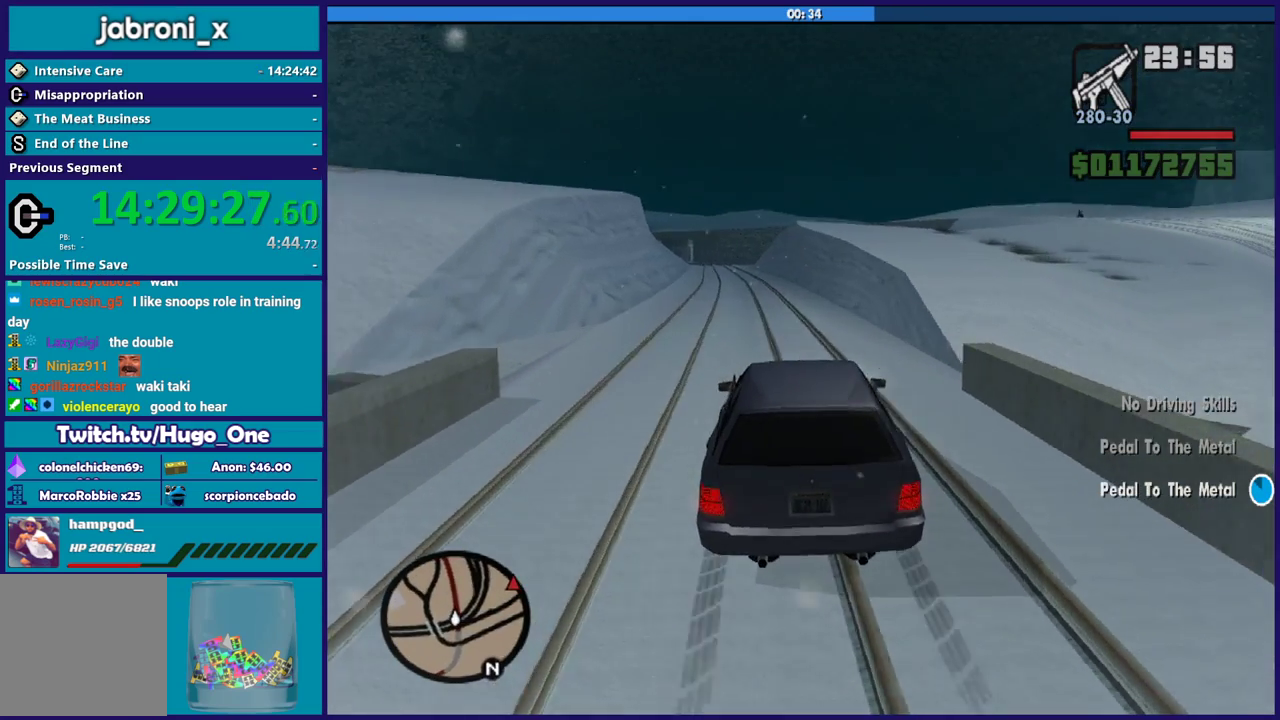
{"buttons": [], "left_stick": "left", "right_stick": "center", "events": [[400, "left_stick", "left"], [433, "right_stick", "center"]]}
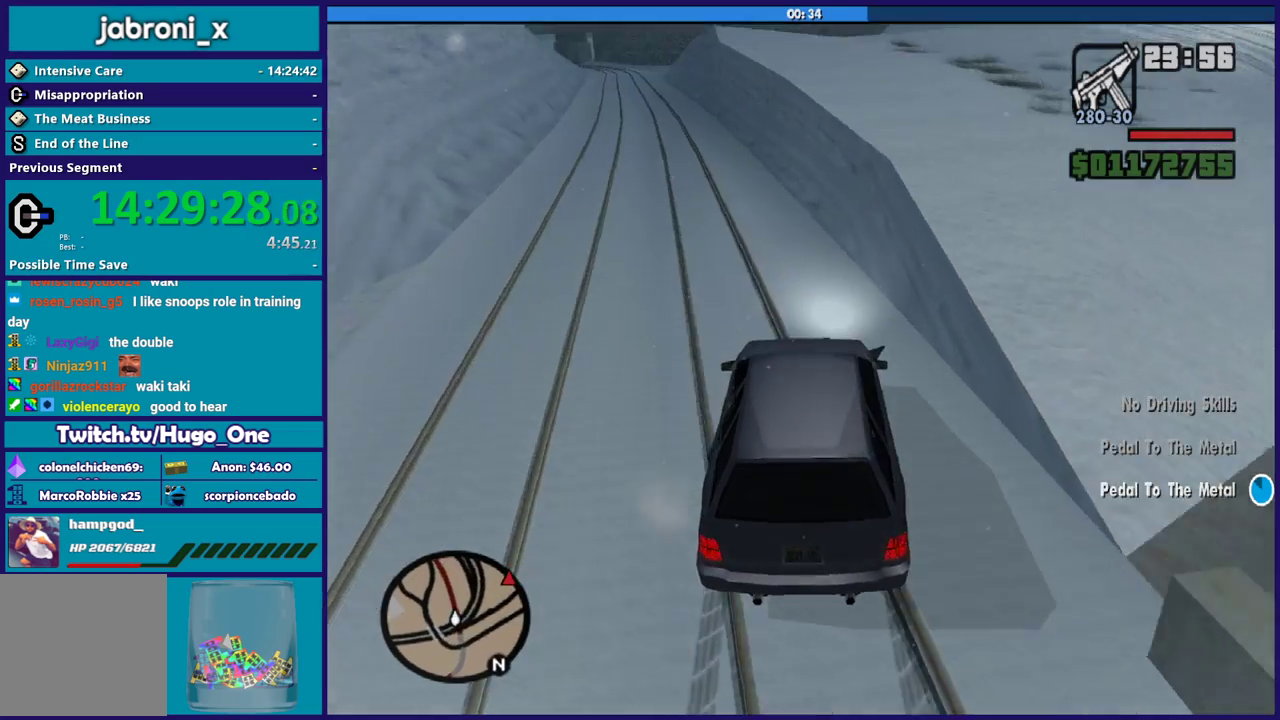
{"buttons": [], "left_stick": "left", "right_stick": "down-left", "events": [[100, "right_stick", "down-left"], [234, "right_stick", "center"], [400, "right_stick", "down-left"]]}
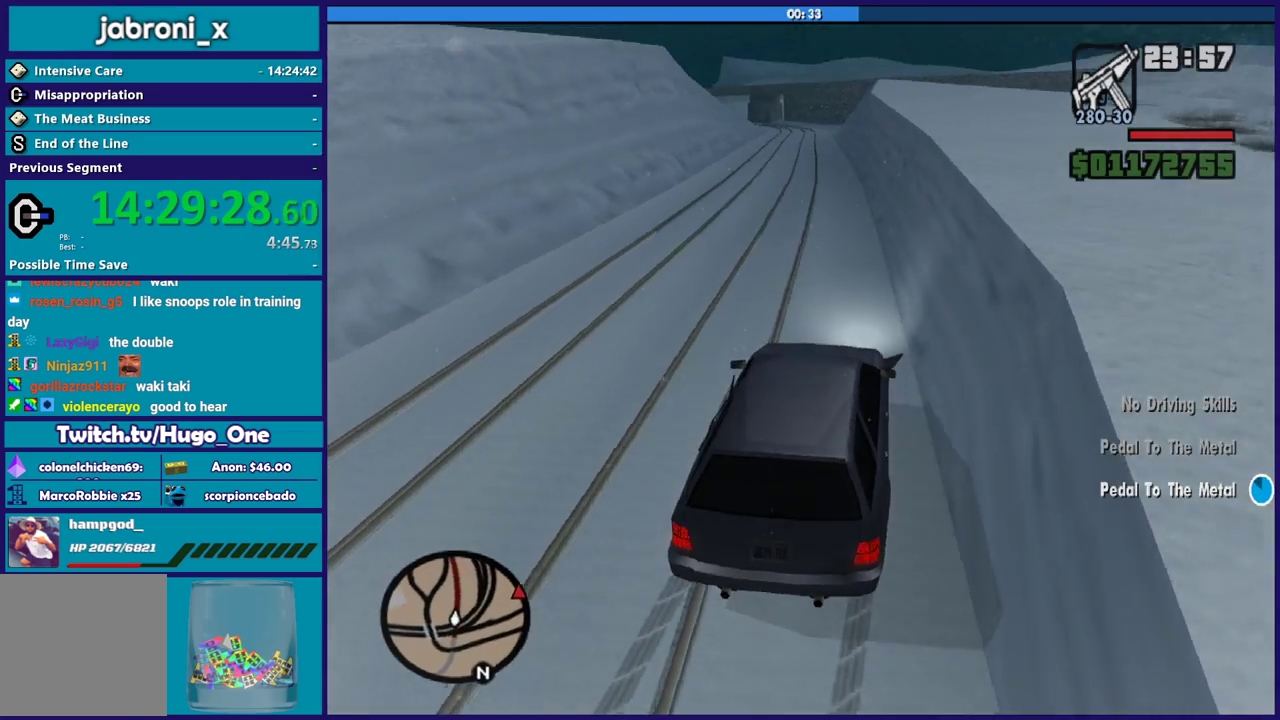
{"buttons": [], "left_stick": "center", "right_stick": "center", "events": [[66, "right_stick", "up-left"], [133, "right_stick", "up"], [166, "left_stick", "center"], [233, "left_stick", "right"], [233, "right_stick", "up-left"], [300, "right_stick", "center"], [433, "left_stick", "center"]]}